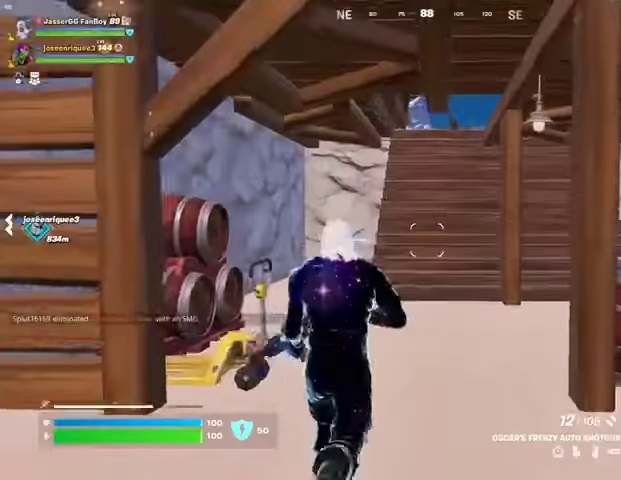
Gameplay with a controller (PlayStation layout); each line is a JSON object with the inputs held at the frame after it. "events" lists button and stick changes between this image and that frame as [ms after this image, input, new state], when the widget could be followed in between.
{"buttons": ["L3"], "left_stick": "up-right", "right_stick": "center", "events": [[433, "L3", "down"]]}
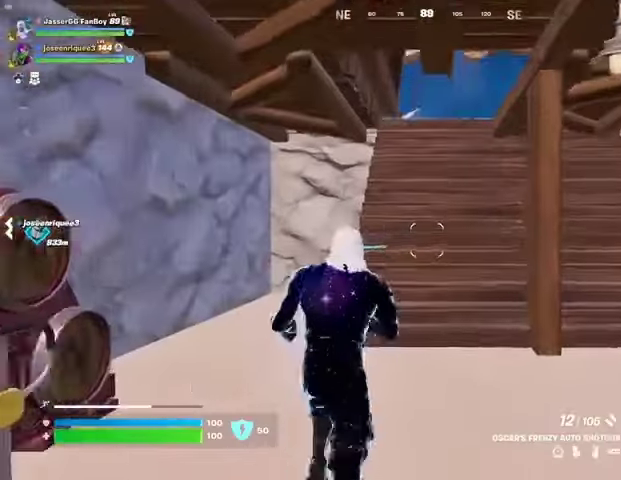
{"buttons": [], "left_stick": "up-right", "right_stick": "center", "events": [[33, "L3", "up"], [300, "left_stick", "up"], [433, "left_stick", "up-right"]]}
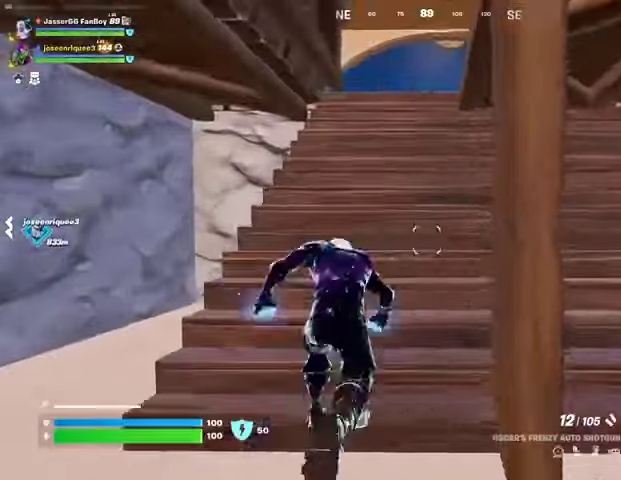
{"buttons": [], "left_stick": "up-right", "right_stick": "center", "events": [[200, "right_stick", "down"], [267, "right_stick", "center"]]}
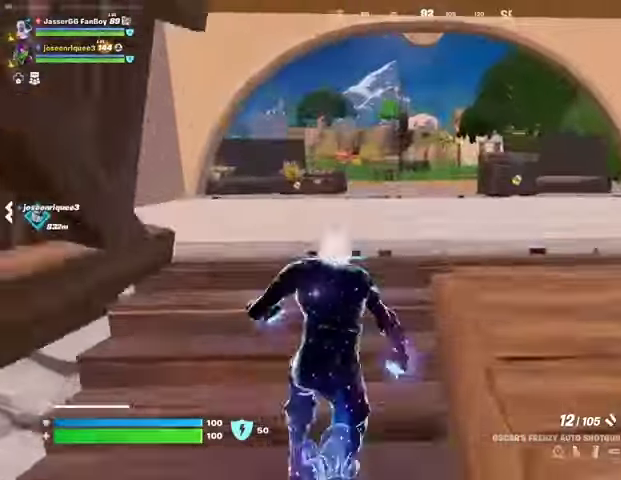
{"buttons": ["L1"], "left_stick": "up-right", "right_stick": "center", "events": [[500, "L1", "down"]]}
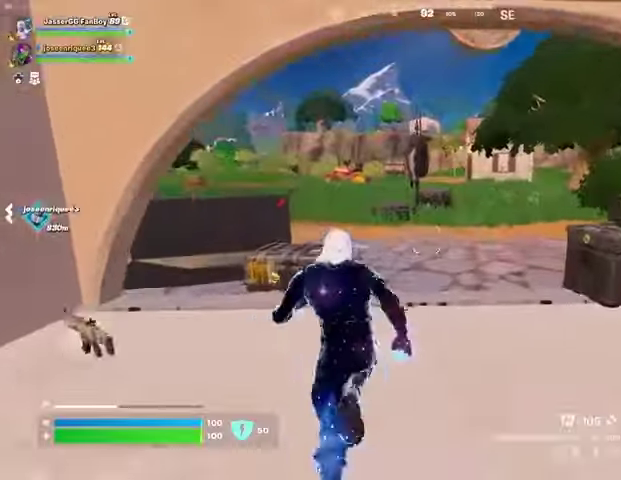
{"buttons": [], "left_stick": "up-right", "right_stick": "left", "events": [[67, "L1", "up"], [133, "L1", "down"], [233, "L1", "up"], [433, "right_stick", "left"]]}
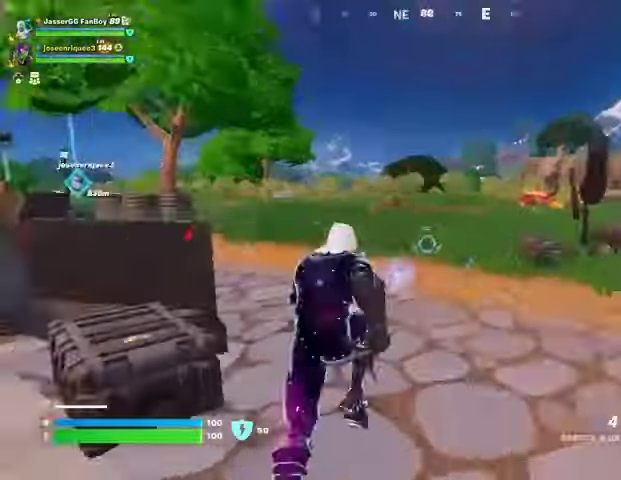
{"buttons": [], "left_stick": "left", "right_stick": "center", "events": [[100, "right_stick", "right"], [233, "left_stick", "center"], [233, "right_stick", "center"], [300, "left_stick", "left"], [433, "L1", "down"], [500, "L1", "up"]]}
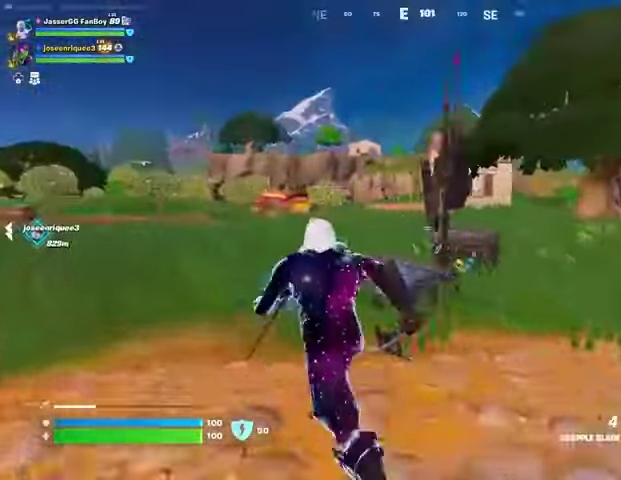
{"buttons": ["L2"], "left_stick": "up-right", "right_stick": "center", "events": [[67, "L1", "down"], [133, "L1", "up"], [333, "L2", "down"], [367, "left_stick", "up-right"]]}
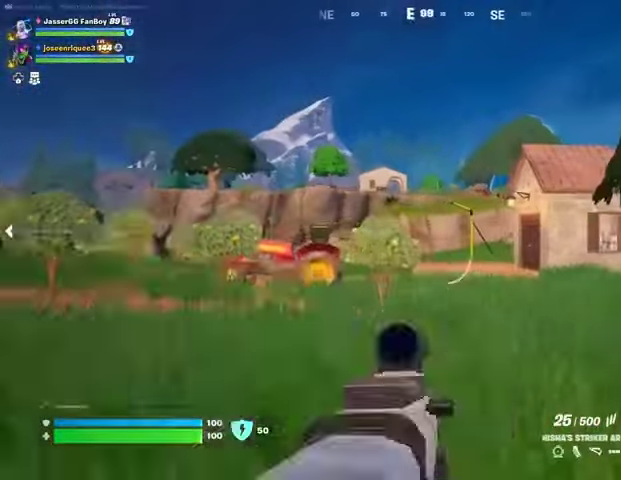
{"buttons": ["L2"], "left_stick": "up-right", "right_stick": "center", "events": [[67, "right_stick", "left"], [200, "right_stick", "center"]]}
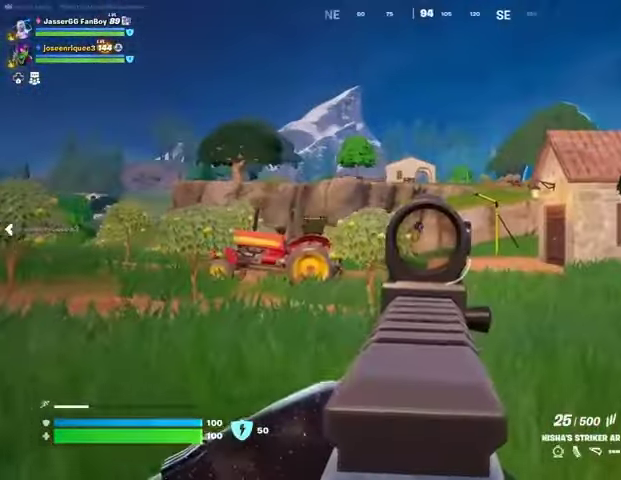
{"buttons": ["L2", "R2"], "left_stick": "up-right", "right_stick": "left", "events": [[33, "right_stick", "left"], [167, "right_stick", "center"], [367, "right_stick", "up-left"], [433, "R2", "down"], [500, "right_stick", "left"]]}
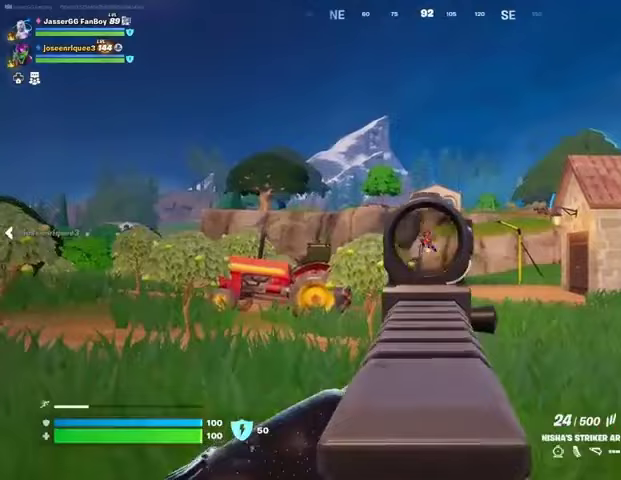
{"buttons": ["L2", "R2"], "left_stick": "up-right", "right_stick": "down", "events": [[33, "R3", "down"], [67, "right_stick", "down-left"], [133, "R3", "up"], [133, "right_stick", "down"]]}
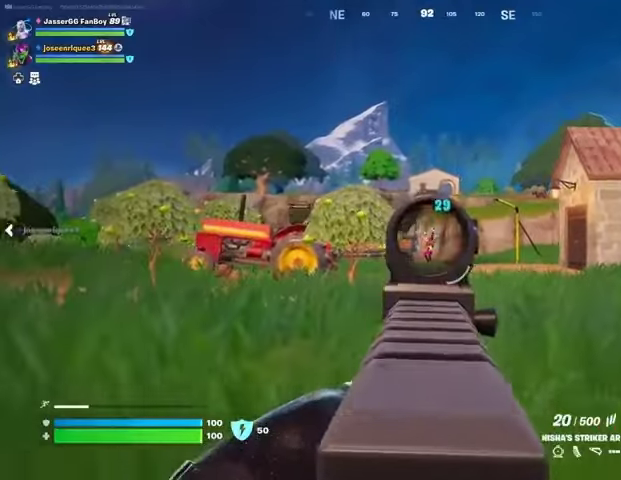
{"buttons": ["L2", "R2"], "left_stick": "center", "right_stick": "up", "events": [[200, "left_stick", "right"], [367, "left_stick", "center"], [500, "right_stick", "up"]]}
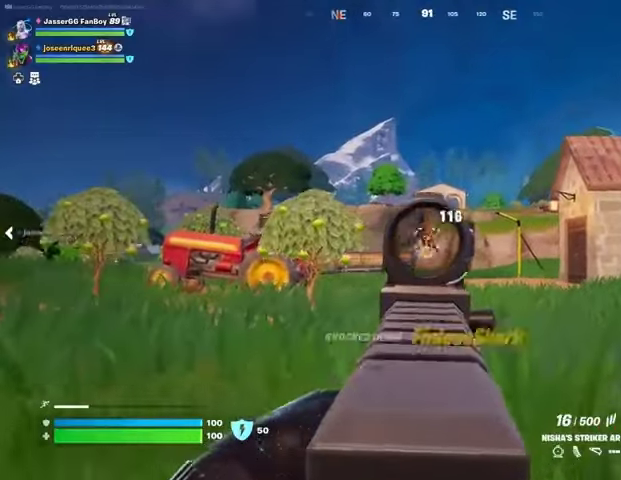
{"buttons": [], "left_stick": "right", "right_stick": "left", "events": [[33, "left_stick", "up-right"], [133, "right_stick", "down"], [267, "left_stick", "up"], [300, "L2", "up"], [300, "L3", "down"], [333, "R2", "up"], [333, "right_stick", "left"], [400, "L3", "up"], [467, "left_stick", "right"]]}
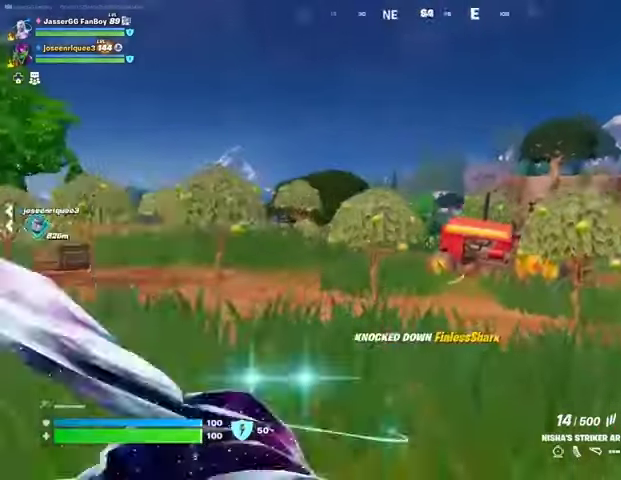
{"buttons": [], "left_stick": "right", "right_stick": "center", "events": [[167, "right_stick", "center"], [400, "right_stick", "right"], [500, "right_stick", "center"]]}
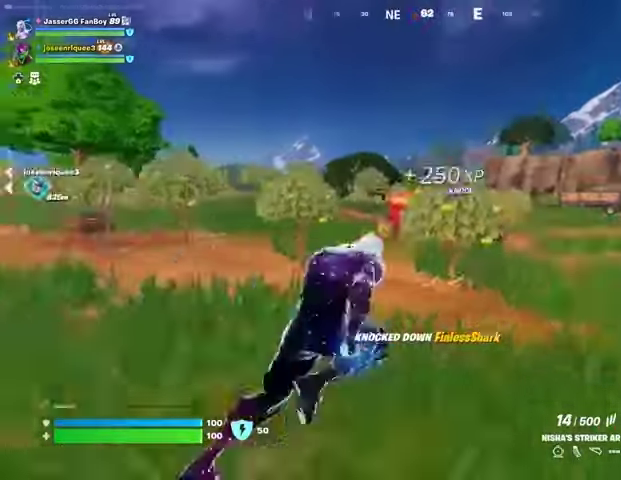
{"buttons": [], "left_stick": "up-right", "right_stick": "center", "events": [[100, "CROSS", "down"], [167, "CROSS", "up"], [200, "left_stick", "up-right"]]}
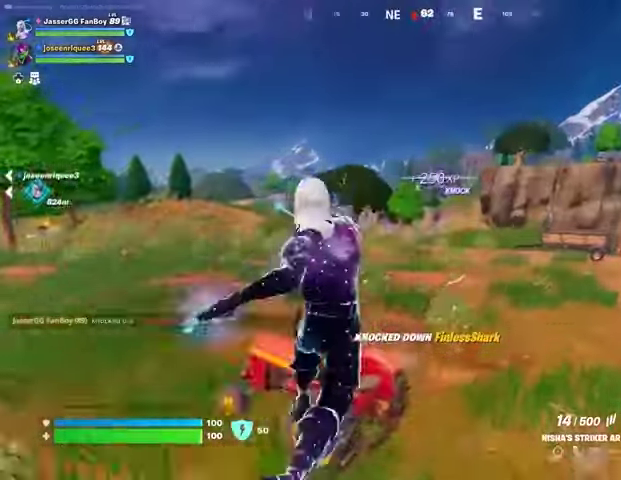
{"buttons": [], "left_stick": "up-right", "right_stick": "center", "events": []}
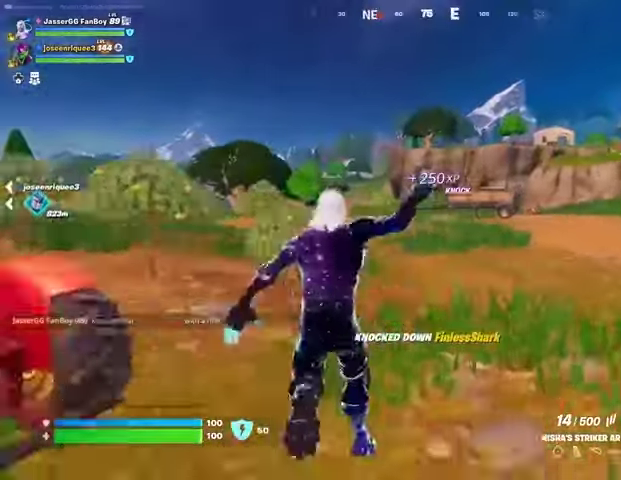
{"buttons": [], "left_stick": "up-right", "right_stick": "center", "events": []}
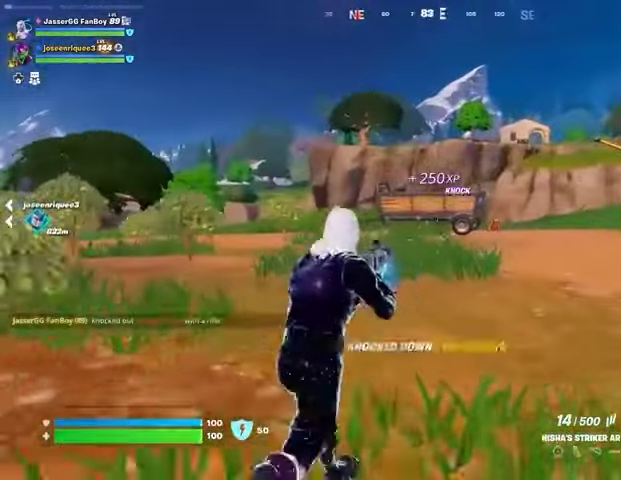
{"buttons": ["L1", "L2"], "left_stick": "up-right", "right_stick": "center", "events": [[200, "L2", "down"], [233, "L1", "down"], [333, "right_stick", "right"], [400, "right_stick", "center"]]}
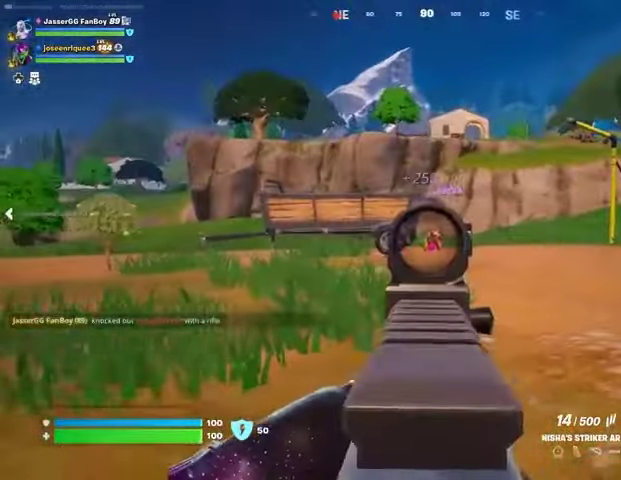
{"buttons": ["L2"], "left_stick": "up-right", "right_stick": "down"}
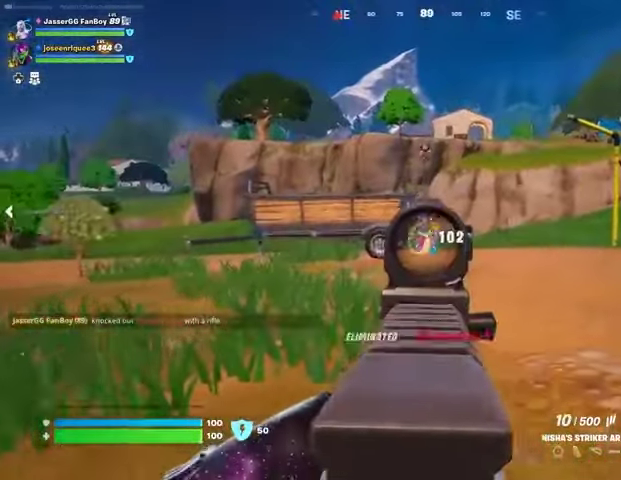
{"buttons": [], "left_stick": "up-right", "right_stick": "center", "events": [[33, "L2", "up"], [333, "right_stick", "center"]]}
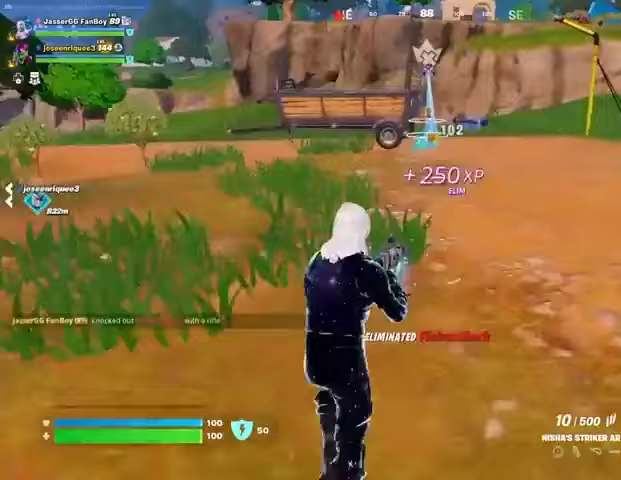
{"buttons": [], "left_stick": "up-right", "right_stick": "left", "events": [[167, "SQUARE", "down"], [200, "SQUARE", "up"], [433, "right_stick", "left"]]}
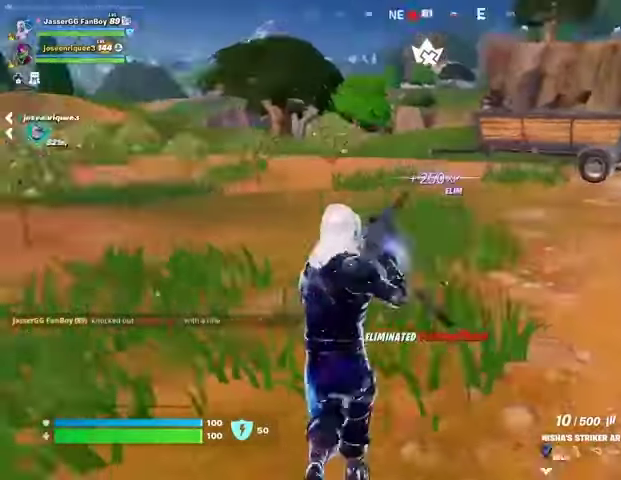
{"buttons": [], "left_stick": "up-right", "right_stick": "center", "events": [[133, "right_stick", "center"], [367, "CROSS", "down"], [433, "CROSS", "up"]]}
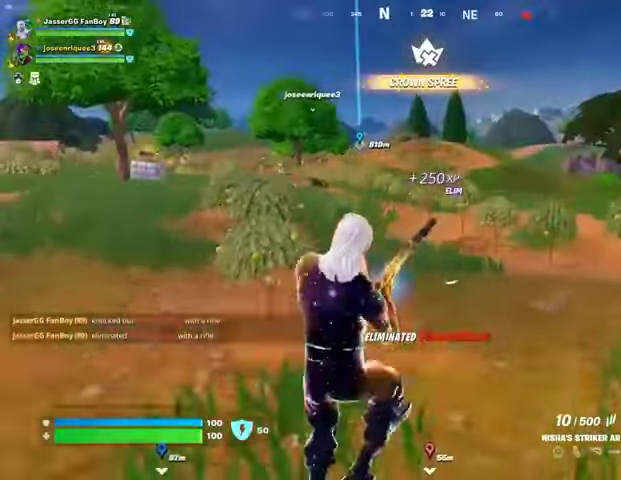
{"buttons": [], "left_stick": "center", "right_stick": "center", "events": [[233, "right_stick", "right"], [333, "left_stick", "center"], [333, "right_stick", "center"]]}
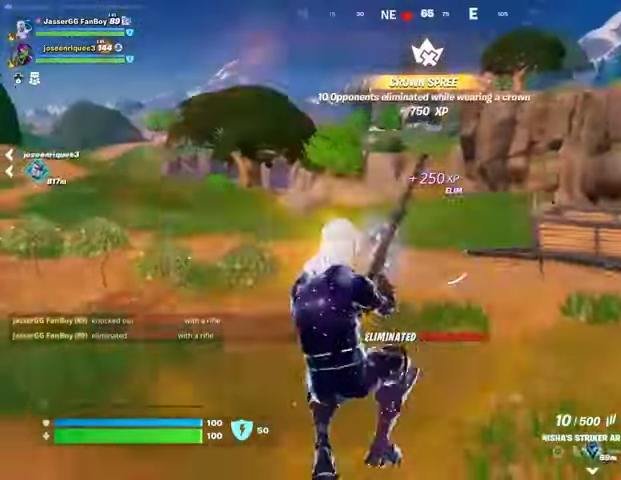
{"buttons": [], "left_stick": "up", "right_stick": "center", "events": [[400, "left_stick", "up"]]}
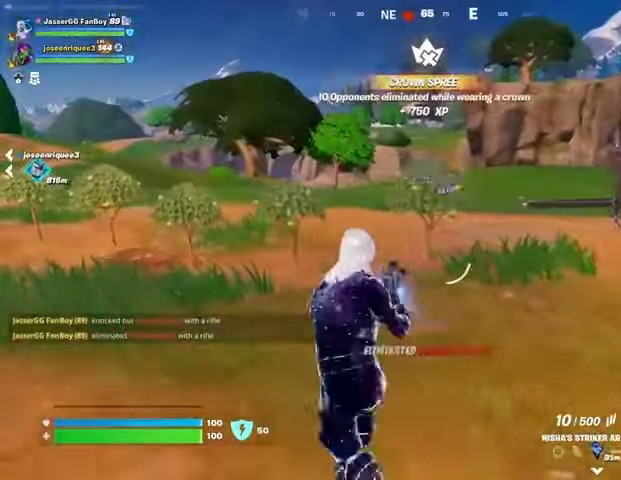
{"buttons": ["L3"], "left_stick": "up", "right_stick": "left", "events": [[433, "right_stick", "left"], [500, "L3", "down"]]}
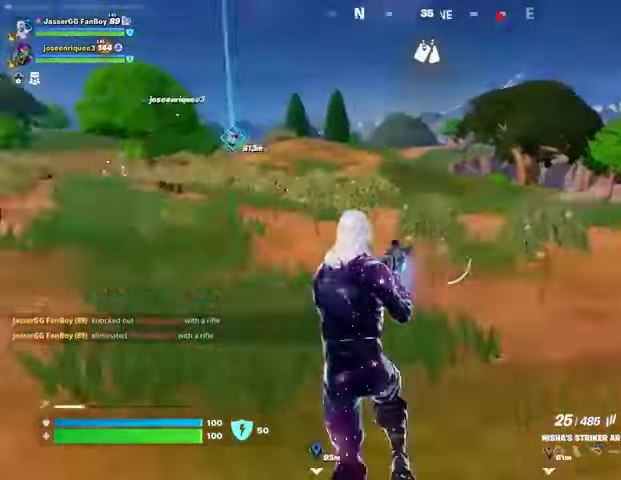
{"buttons": [], "left_stick": "up-right", "right_stick": "center", "events": [[100, "L3", "up"], [100, "left_stick", "up-right"], [133, "right_stick", "center"]]}
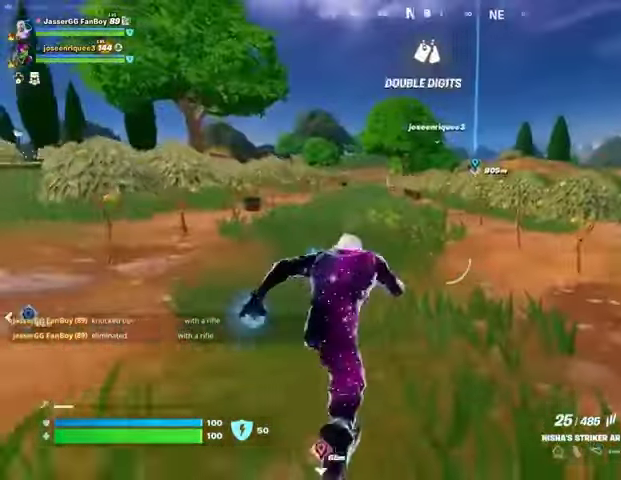
{"buttons": ["CROSS", "R1"], "left_stick": "up-right", "right_stick": "center", "events": [[367, "R1", "down"], [433, "R1", "up"], [500, "CROSS", "down"], [500, "R1", "down"]]}
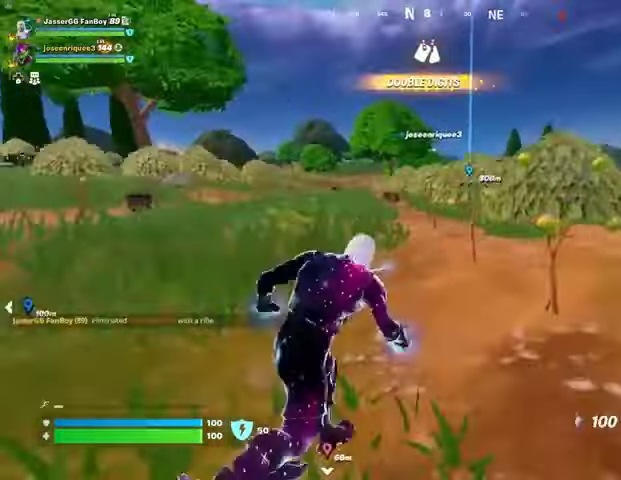
{"buttons": ["L2"], "left_stick": "up-right", "right_stick": "center", "events": [[100, "CROSS", "up"], [100, "R1", "up"], [500, "L2", "down"]]}
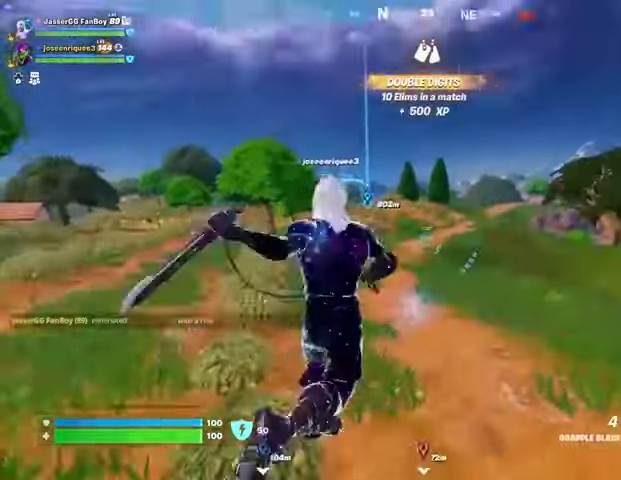
{"buttons": [], "left_stick": "up-right", "right_stick": "right", "events": [[100, "L2", "up"], [433, "right_stick", "right"]]}
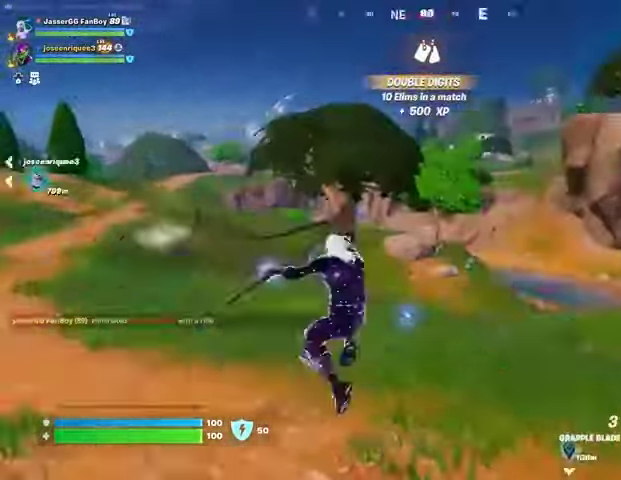
{"buttons": [], "left_stick": "up-right", "right_stick": "center", "events": [[133, "right_stick", "center"]]}
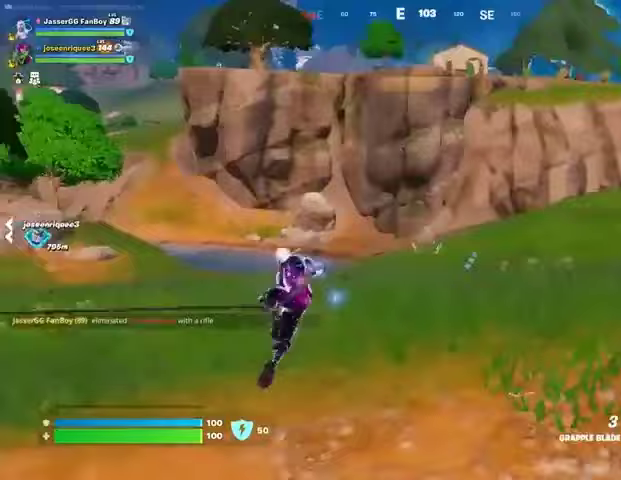
{"buttons": [], "left_stick": "up-right", "right_stick": "center", "events": [[33, "right_stick", "left"], [167, "right_stick", "center"]]}